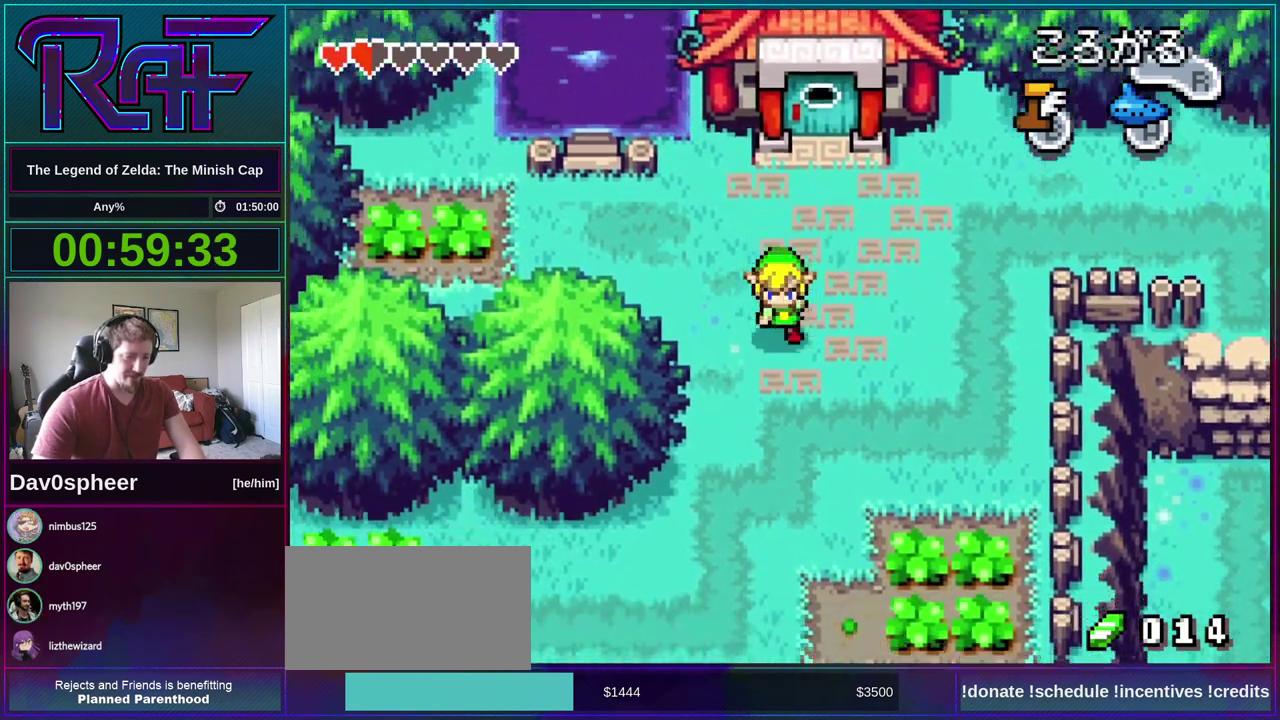
Gameplay with a controller (Nintendo layout); each line is a JSON object with the inputs held at the frame after it. "events" lists button and stick changes between this image and that frame as [ms after this image, input, new state], when the widget could be followed in between. Not read: L3 R3.
{"buttons": ["B", "DPAD_DOWN", "DPAD_LEFT"], "events": [[233, "DPAD_LEFT", "down"]]}
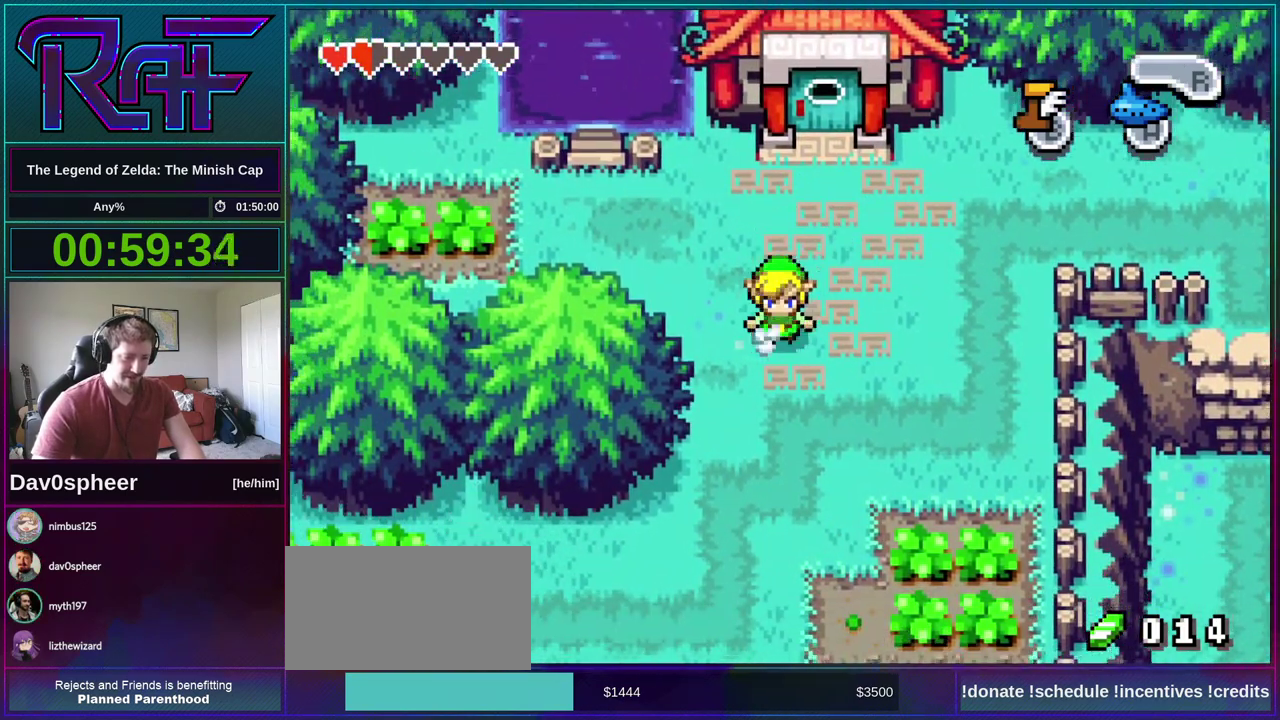
{"buttons": ["DPAD_LEFT"], "events": [[500, "B", "up"], [500, "DPAD_DOWN", "up"]]}
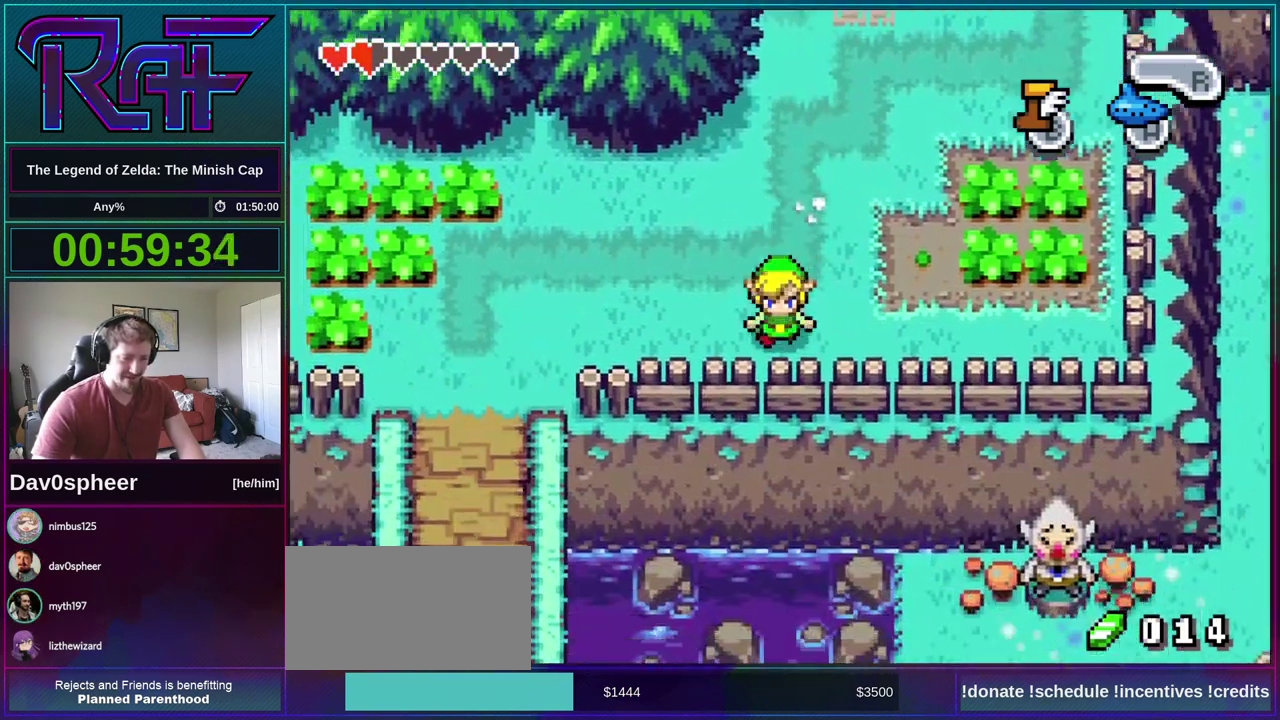
{"buttons": ["B", "DPAD_LEFT"], "events": [[100, "B", "down"]]}
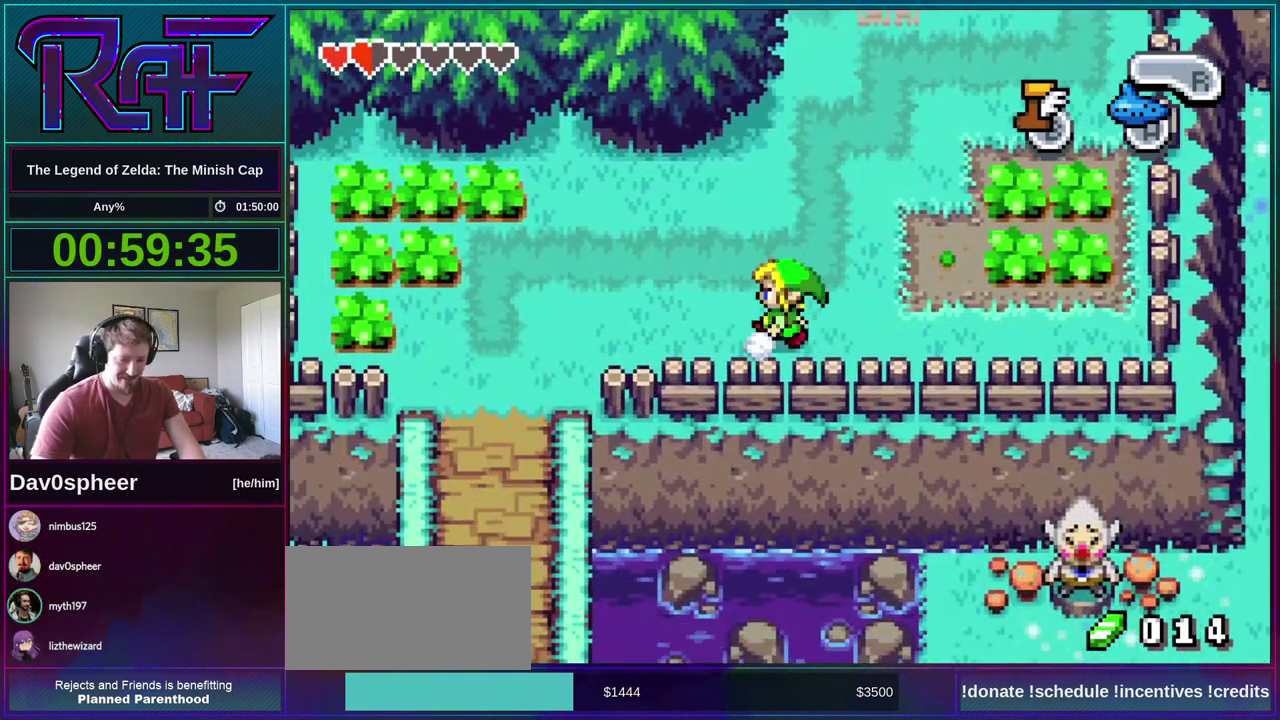
{"buttons": ["B", "DPAD_DOWN"], "events": [[367, "DPAD_DOWN", "down"], [400, "B", "up"], [433, "DPAD_LEFT", "up"], [467, "B", "down"]]}
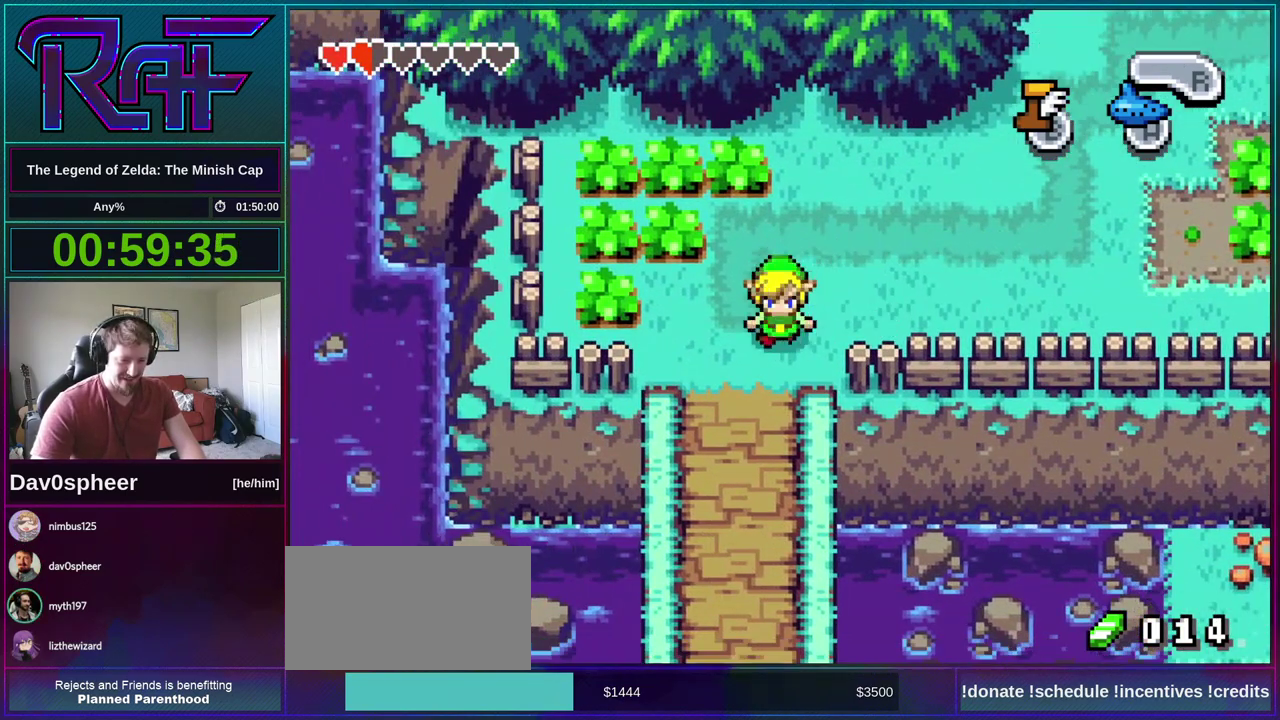
{"buttons": ["B", "DPAD_DOWN", "DPAD_LEFT"], "events": [[100, "DPAD_LEFT", "down"]]}
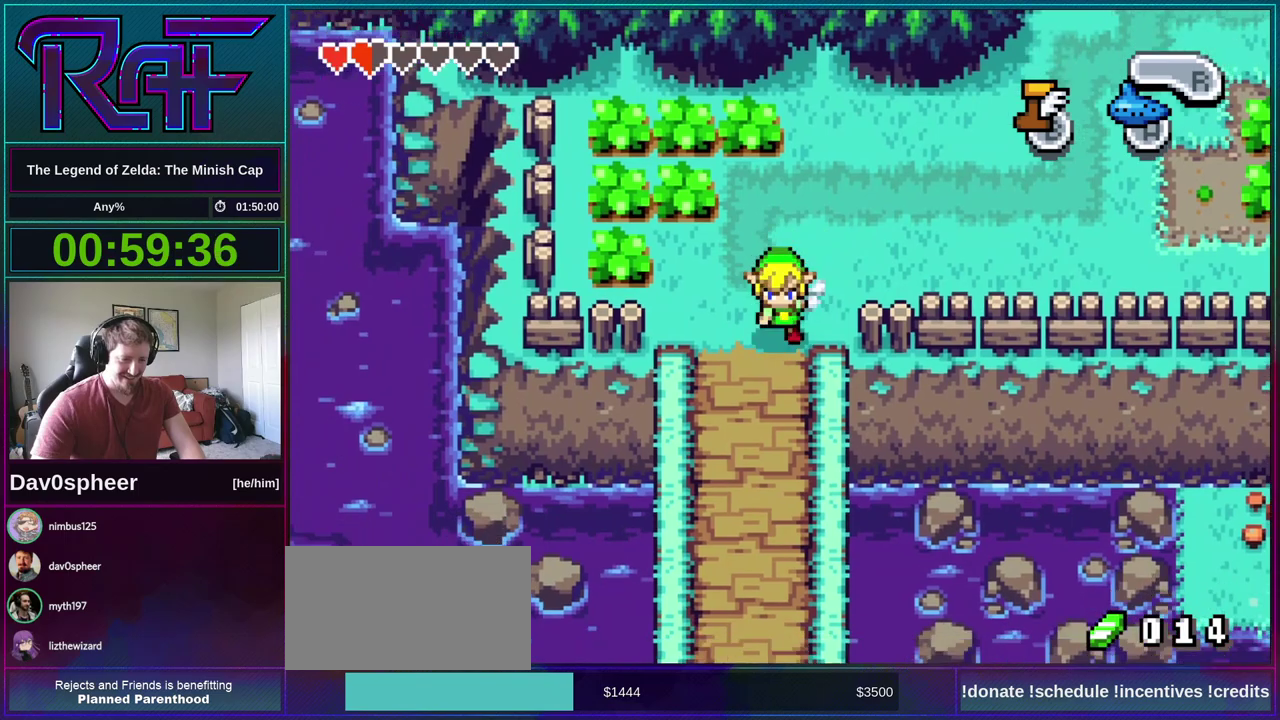
{"buttons": ["B", "DPAD_DOWN", "DPAD_LEFT"], "events": []}
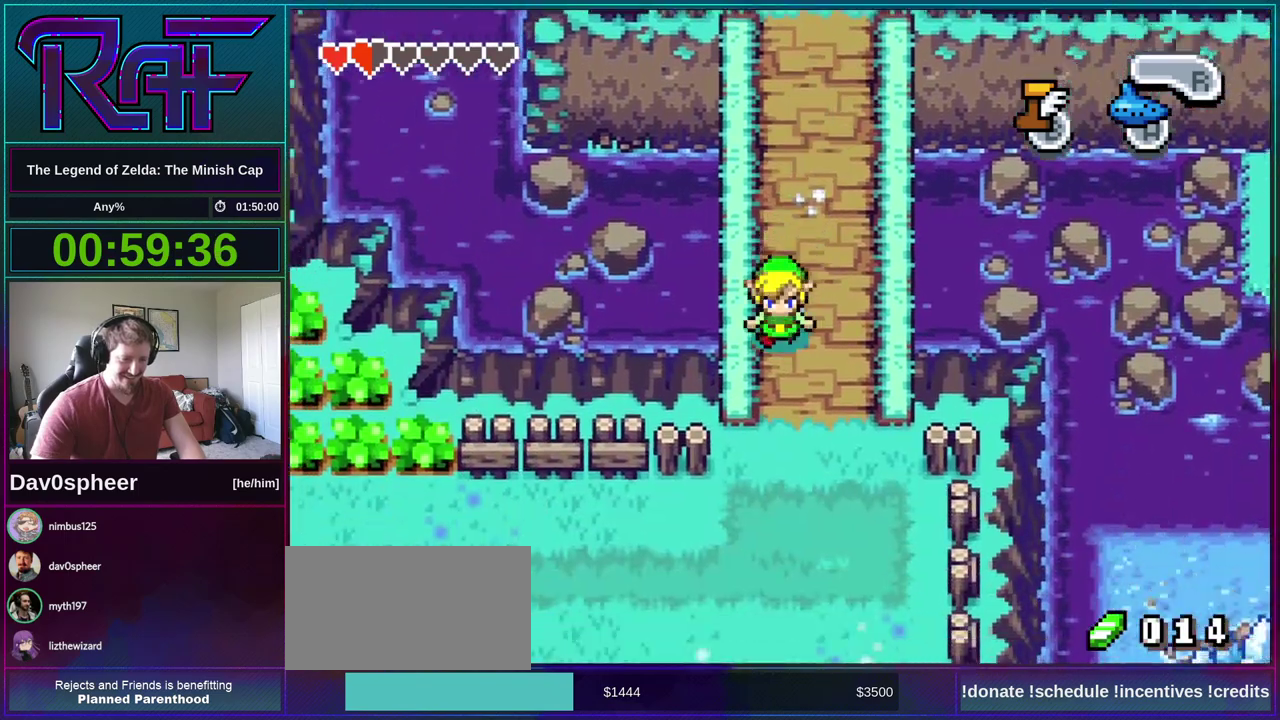
{"buttons": ["B", "DPAD_LEFT"], "events": [[200, "B", "up"], [233, "DPAD_DOWN", "up"], [300, "B", "down"]]}
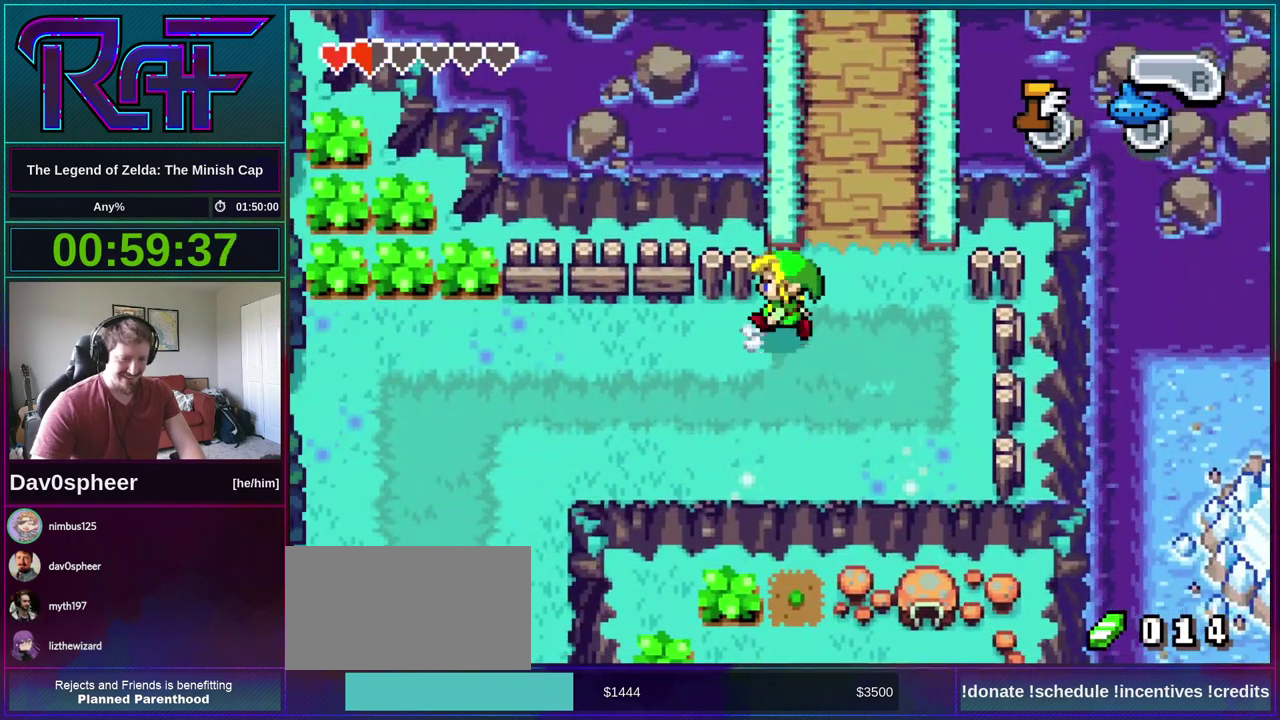
{"buttons": [], "events": [[233, "B", "up"], [267, "DPAD_LEFT", "up"]]}
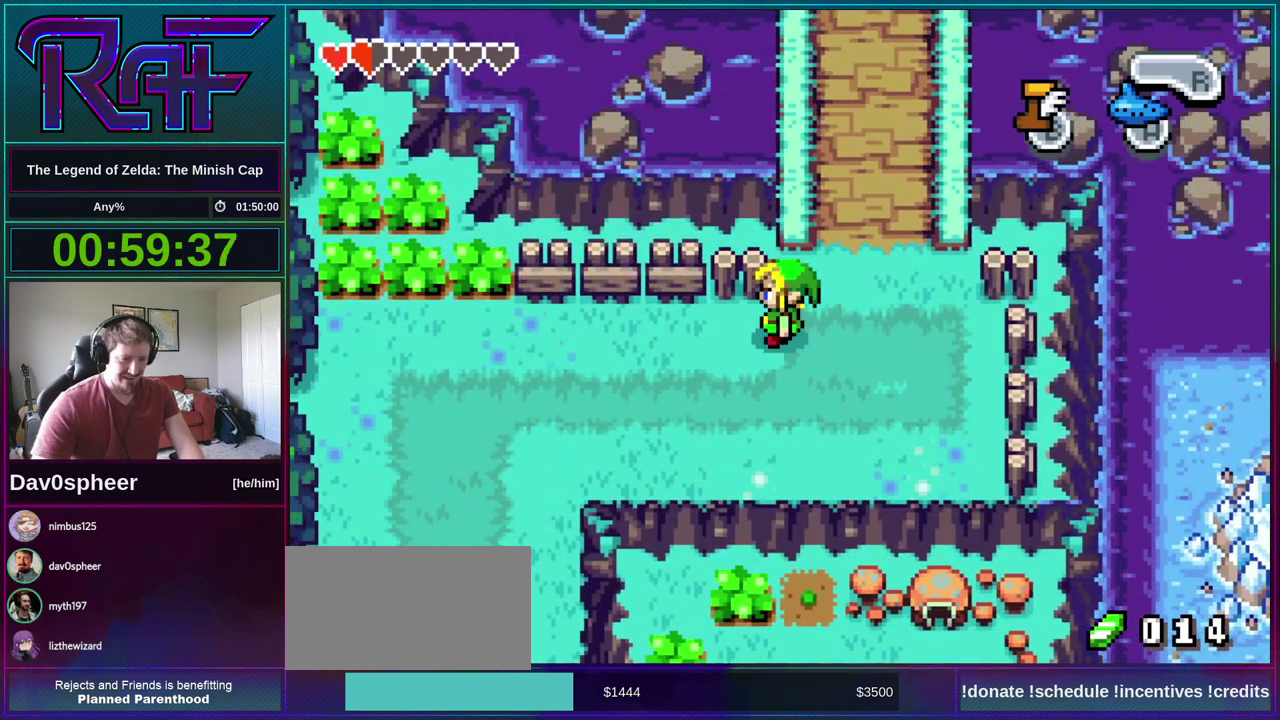
{"buttons": [], "events": [[33, "START", "down"], [100, "START", "up"]]}
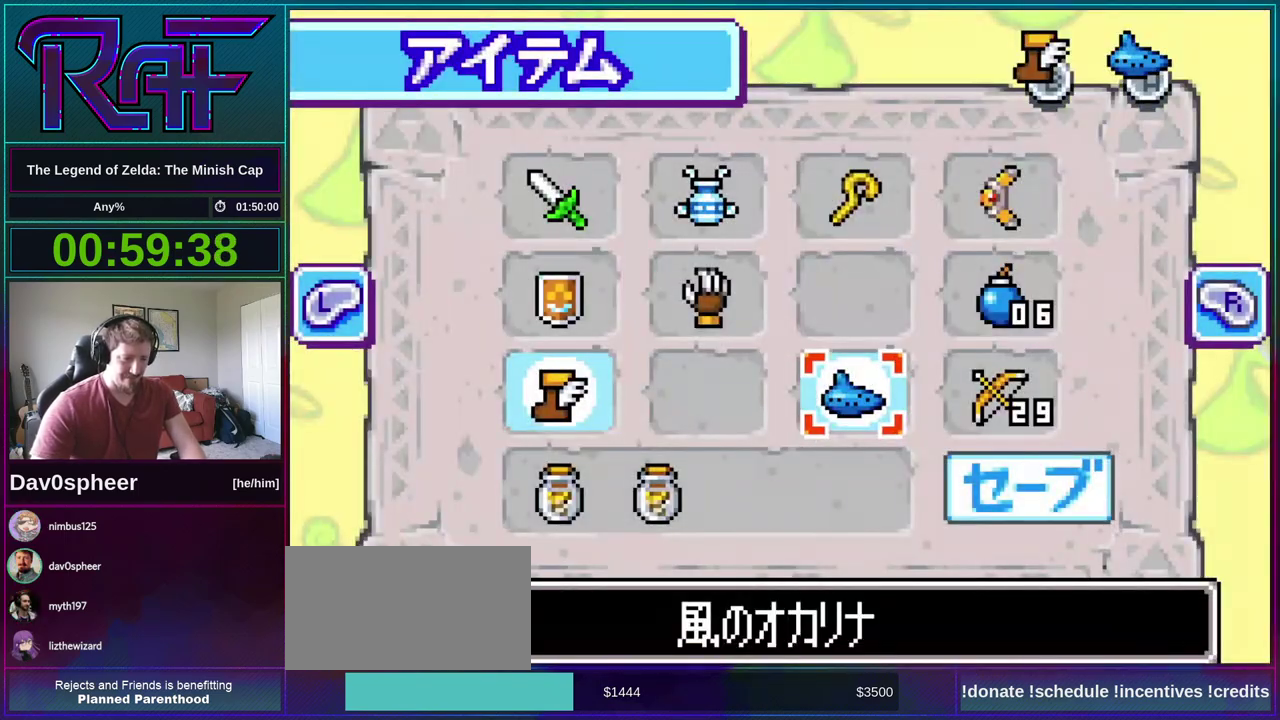
{"buttons": ["A"], "events": [[233, "DPAD_UP", "down"], [333, "DPAD_RIGHT", "down"], [333, "DPAD_UP", "up"], [433, "DPAD_RIGHT", "up"], [500, "A", "down"]]}
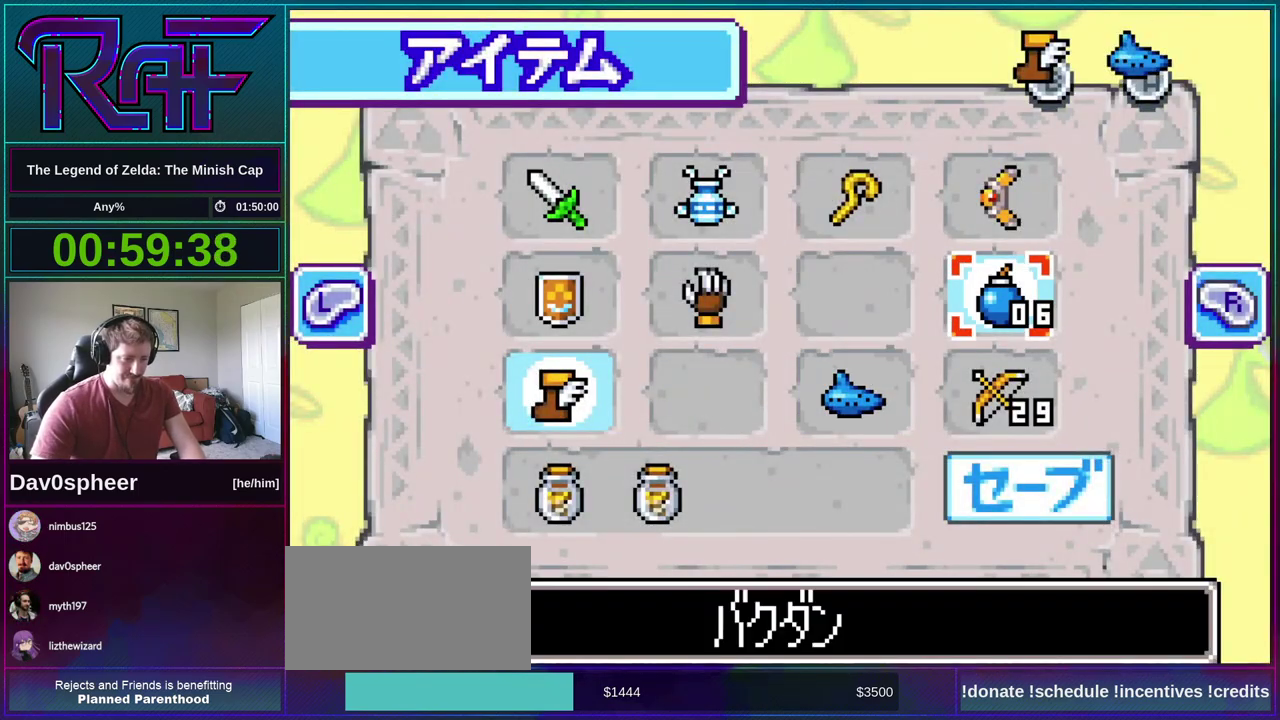
{"buttons": [], "events": [[67, "A", "up"]]}
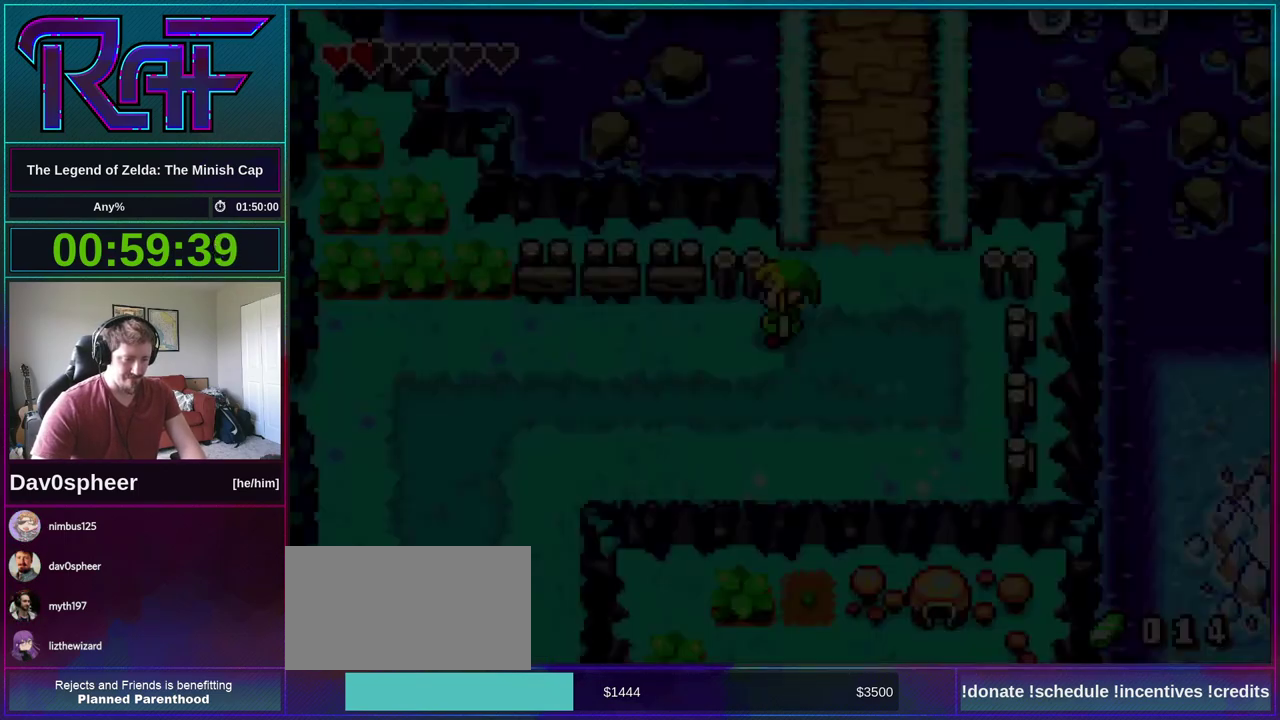
{"buttons": [], "events": [[200, "A", "down"], [300, "A", "up"]]}
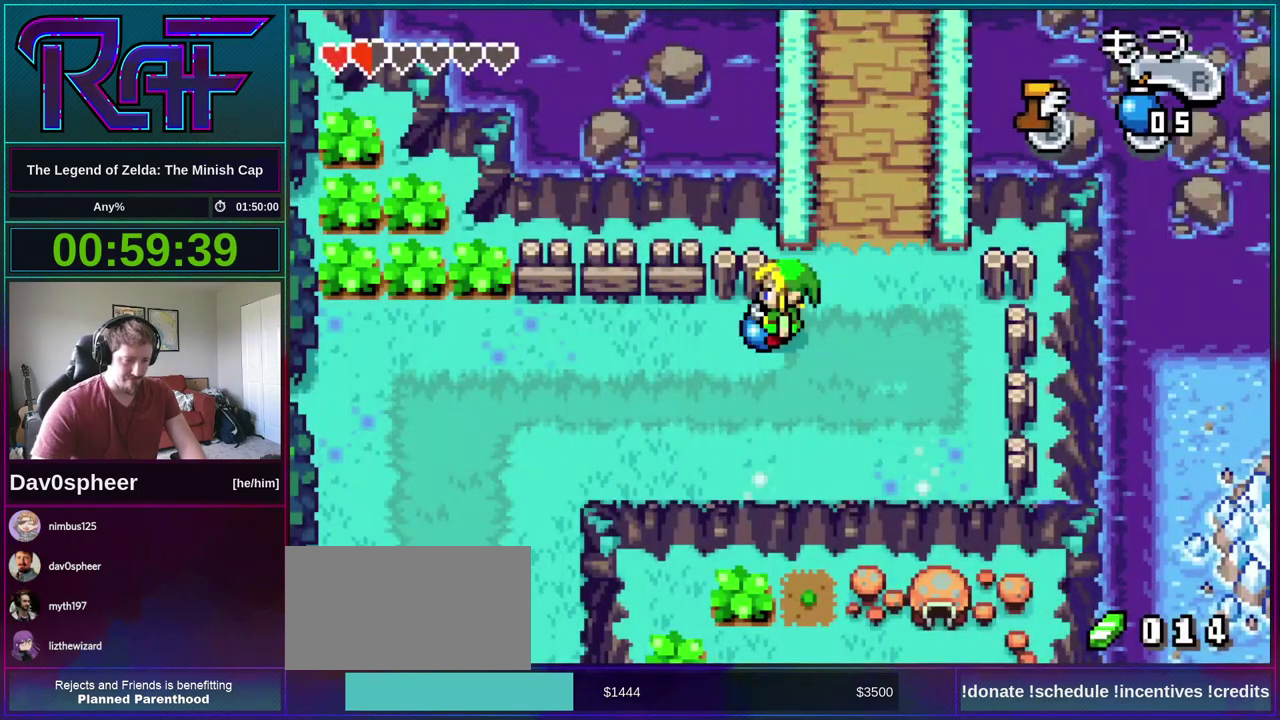
{"buttons": [], "events": [[67, "DPAD_LEFT", "down"], [267, "DPAD_LEFT", "up"], [300, "DPAD_RIGHT", "down"], [367, "DPAD_RIGHT", "up"]]}
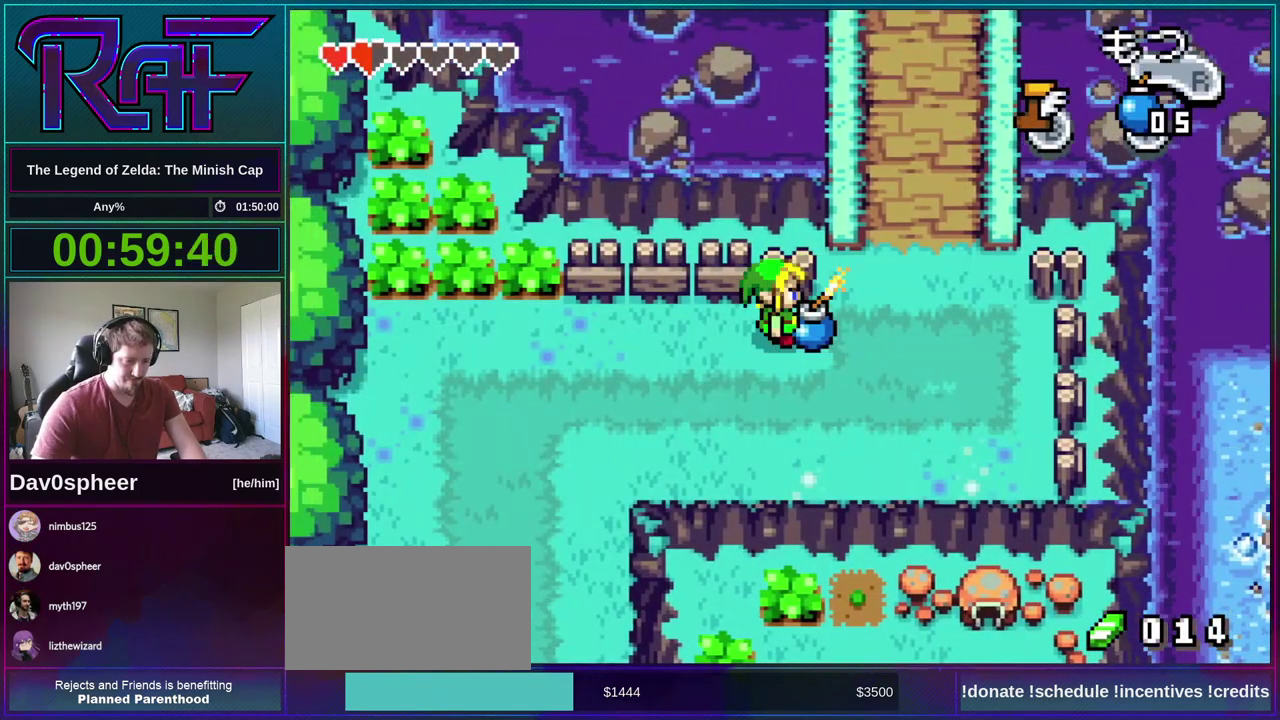
{"buttons": ["DPAD_RIGHT"], "events": [[300, "R1", "down"], [400, "R1", "up"], [500, "DPAD_RIGHT", "down"]]}
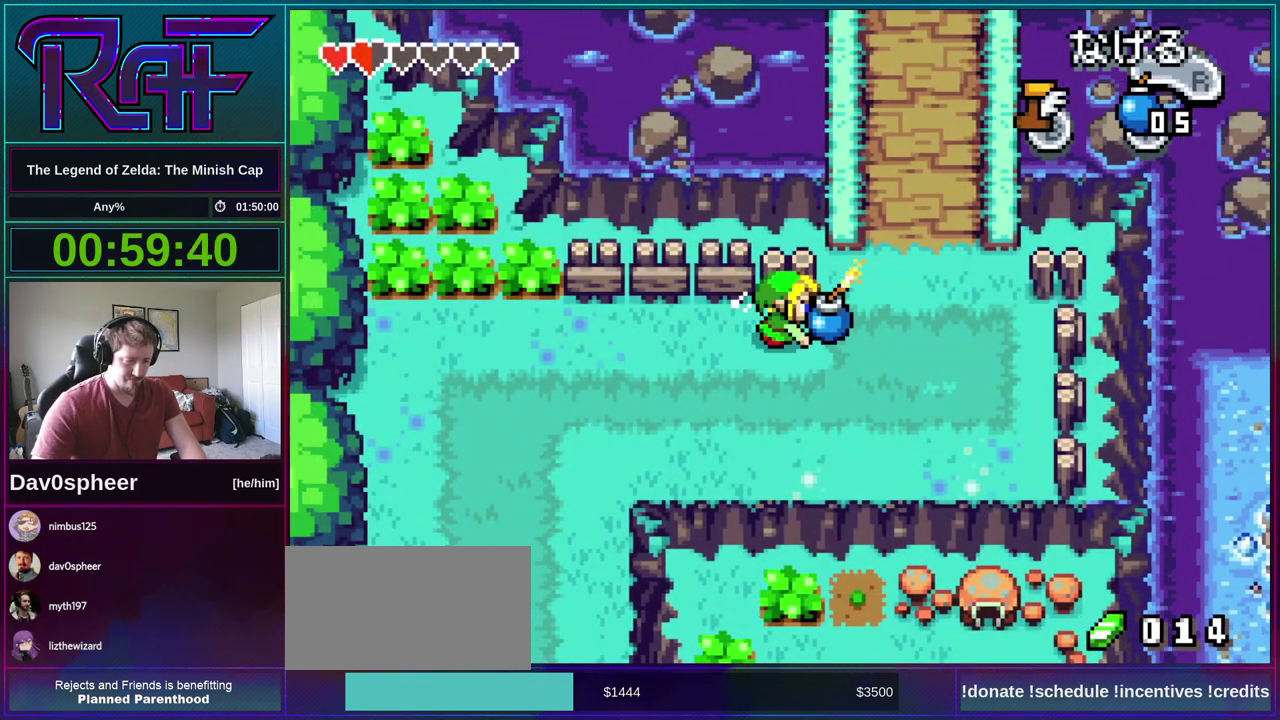
{"buttons": ["DPAD_RIGHT"], "events": [[300, "R1", "down"], [367, "R1", "up"]]}
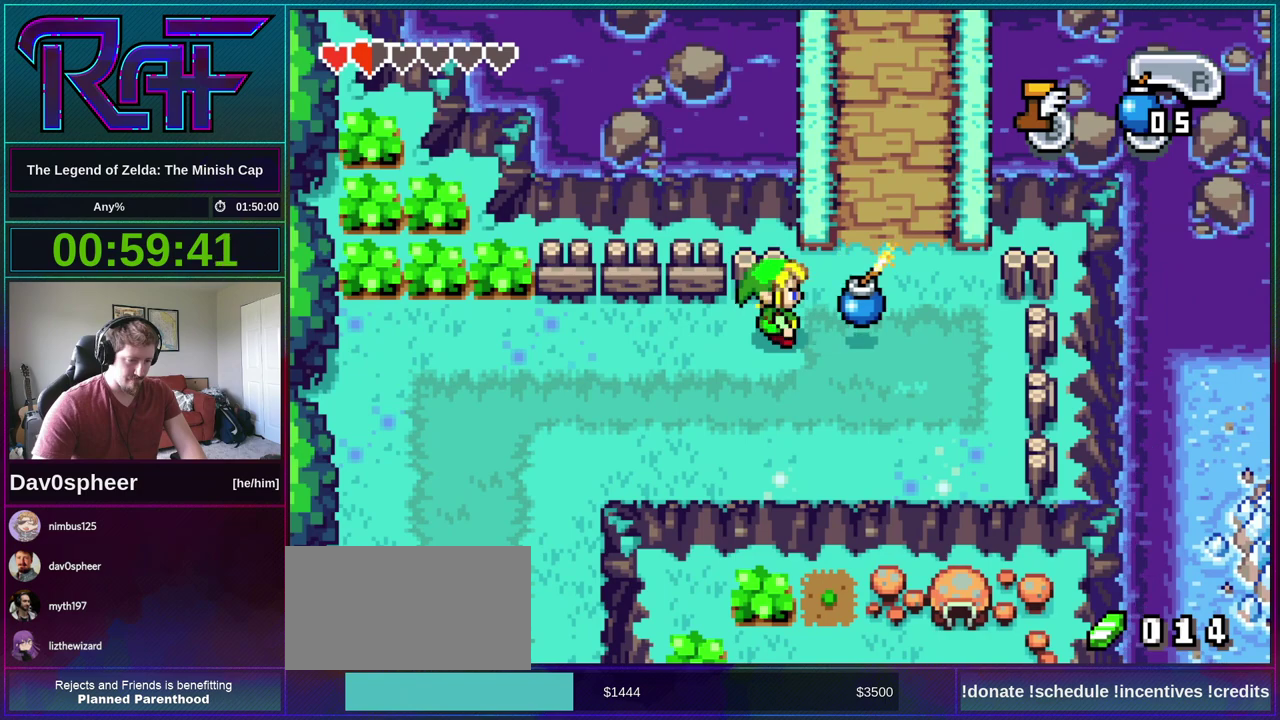
{"buttons": [], "events": [[133, "R1", "down"], [200, "R1", "up"], [367, "DPAD_RIGHT", "up"]]}